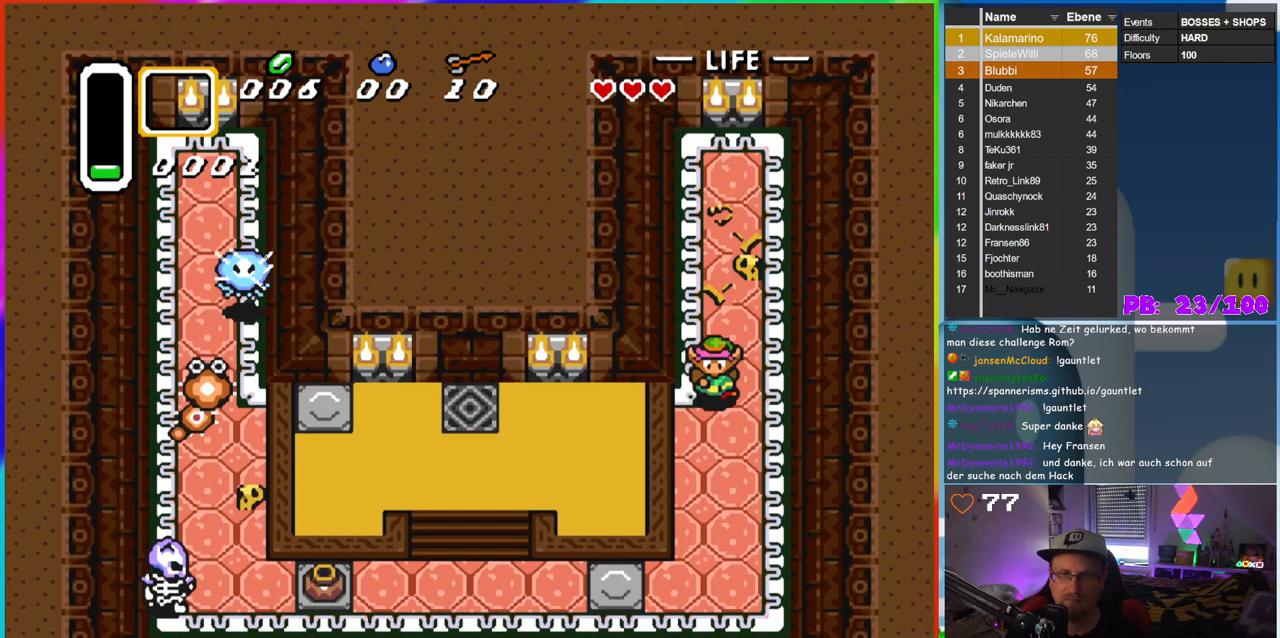
Gameplay with a controller (Nintendo layout); each line is a JSON object with the inputs held at the frame after it. "events" lists button and stick changes between this image and that frame as [ms after this image, input, new state], when the widget could be followed in between. Not read: L3 R3.
{"buttons": ["DPAD_DOWN", "DPAD_LEFT"], "events": [[300, "DPAD_LEFT", "down"]]}
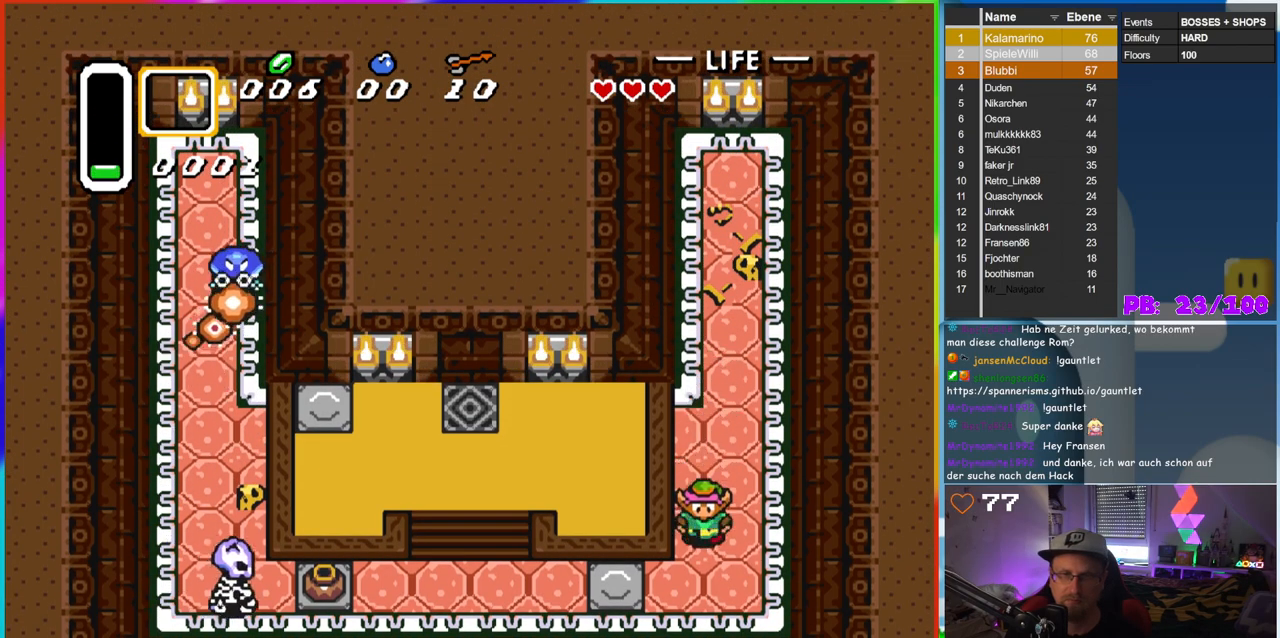
{"buttons": ["DPAD_LEFT"], "events": [[317, "DPAD_DOWN", "up"]]}
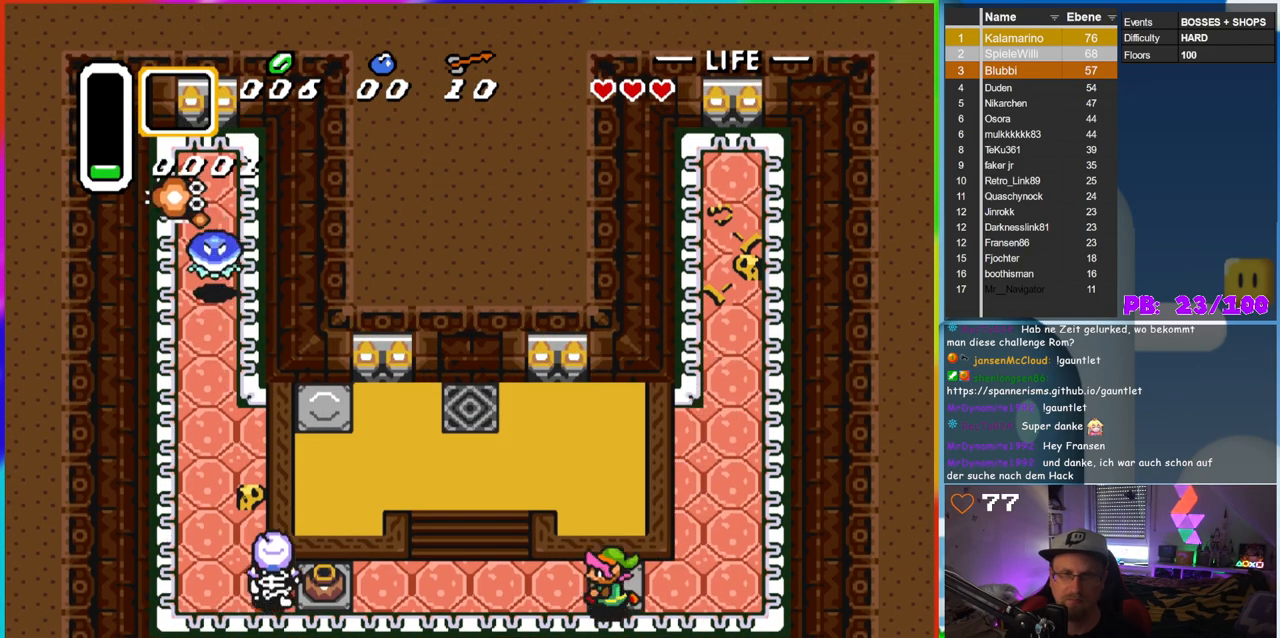
{"buttons": ["DPAD_LEFT"], "events": []}
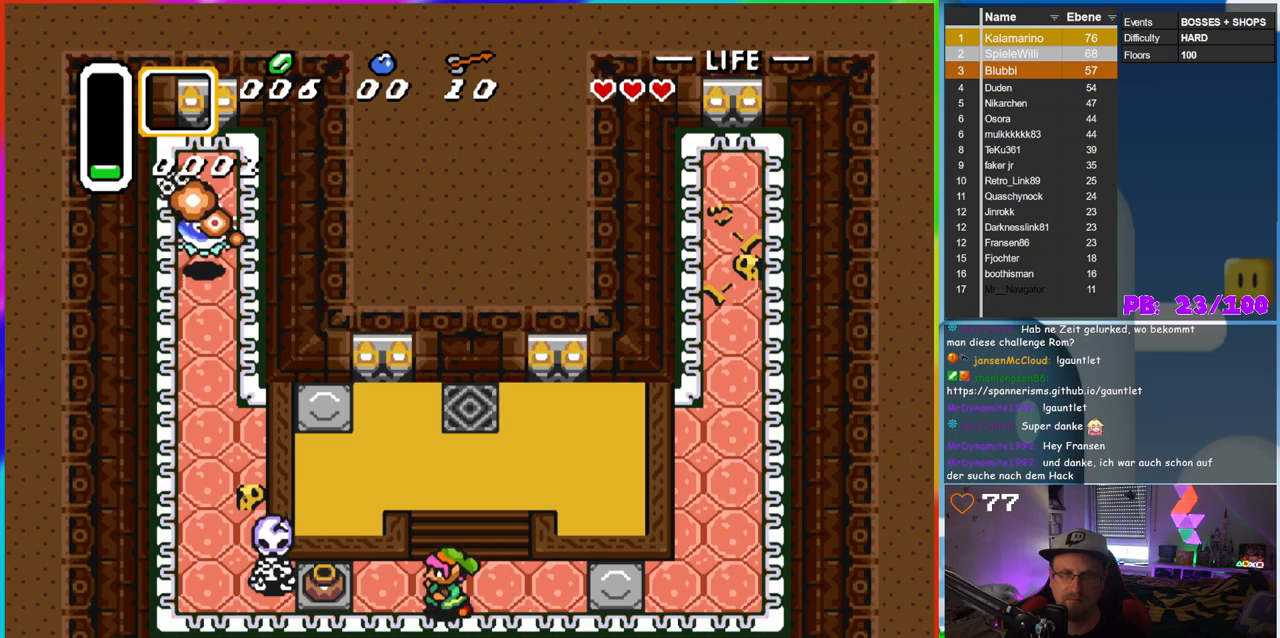
{"buttons": ["A"], "events": [[350, "A", "down"], [400, "DPAD_LEFT", "up"]]}
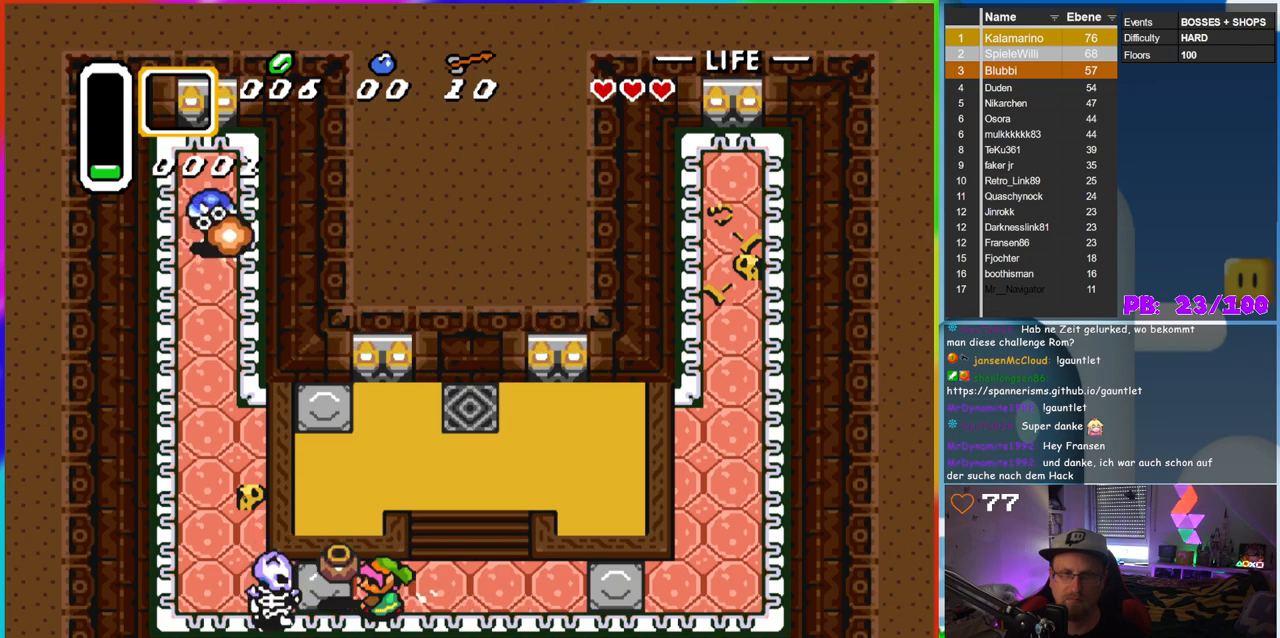
{"buttons": [], "events": [[17, "A", "up"], [133, "DPAD_DOWN", "down"], [250, "DPAD_LEFT", "down"], [267, "DPAD_DOWN", "up"], [283, "A", "down"], [367, "DPAD_LEFT", "up"], [383, "A", "up"]]}
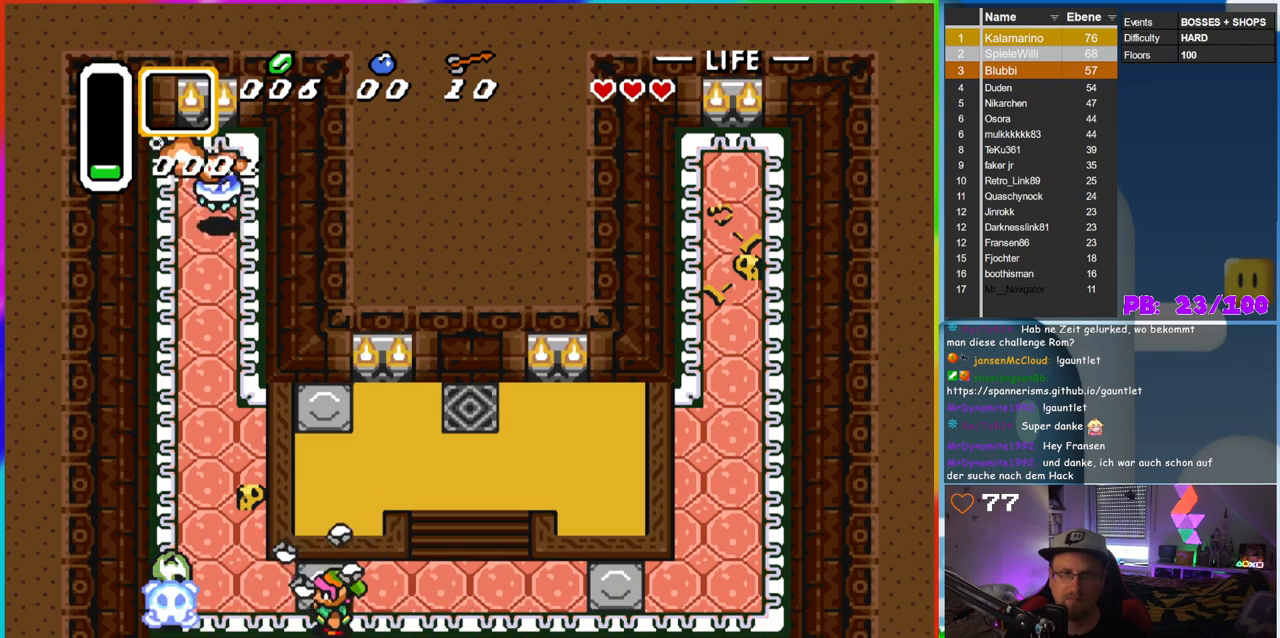
{"buttons": ["DPAD_LEFT"], "events": [[33, "DPAD_LEFT", "down"]]}
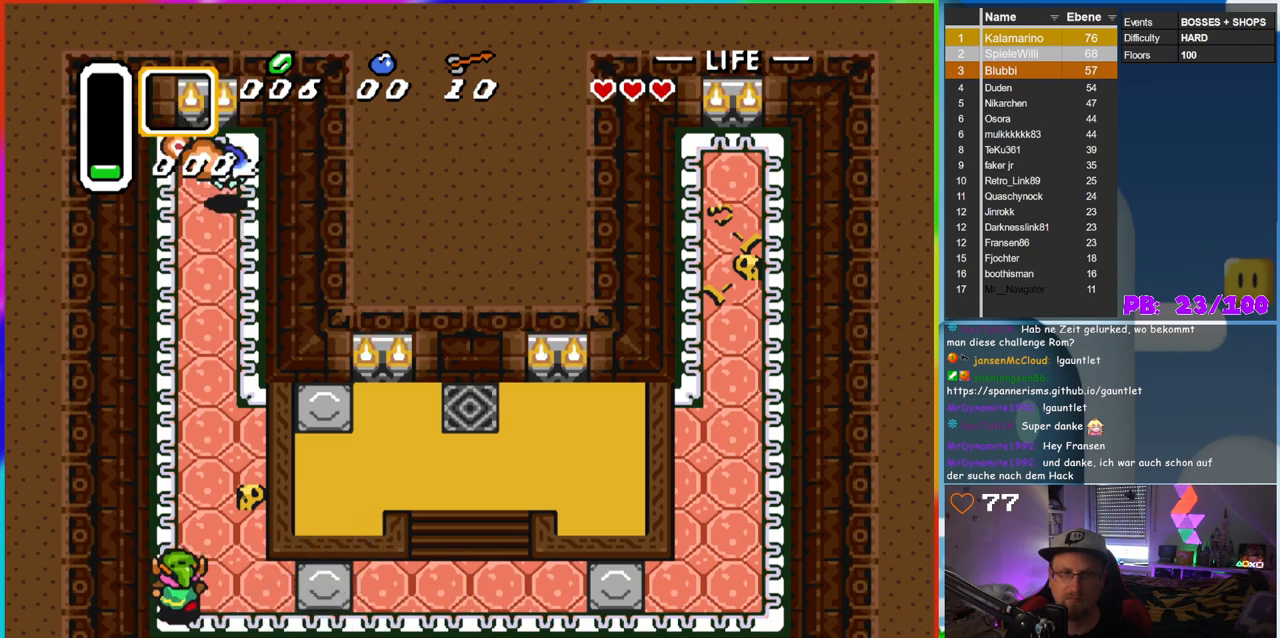
{"buttons": ["B", "DPAD_UP"], "events": [[17, "DPAD_UP", "down"], [50, "DPAD_LEFT", "up"], [83, "B", "down"]]}
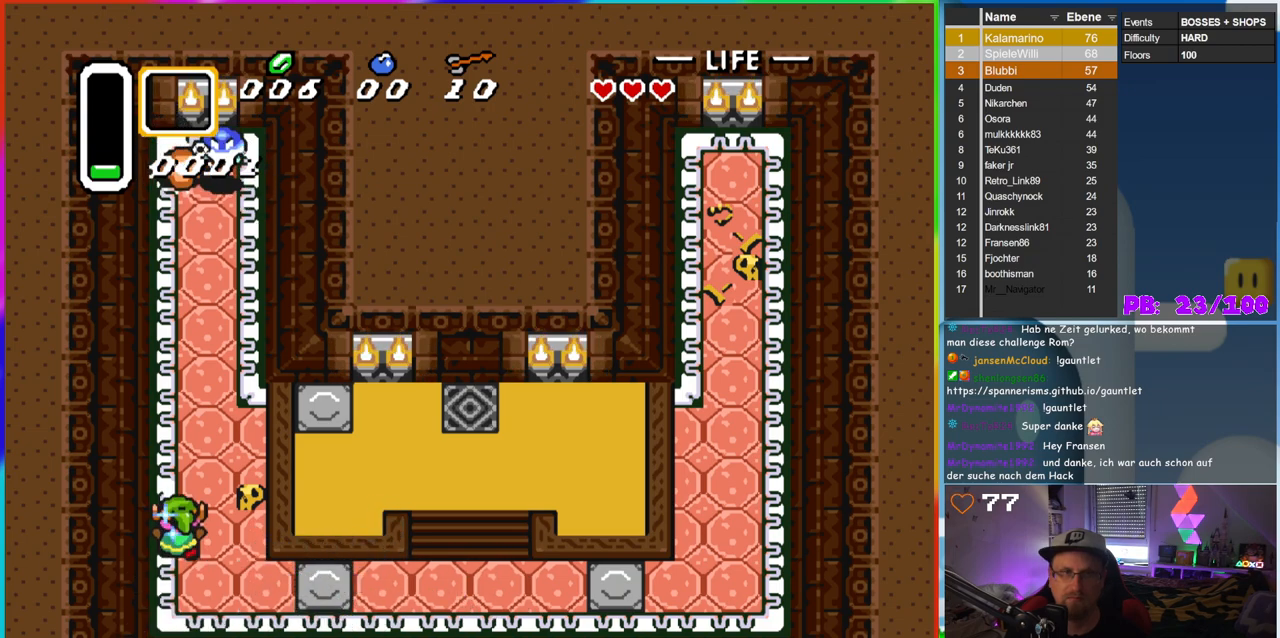
{"buttons": ["B", "DPAD_UP"], "events": []}
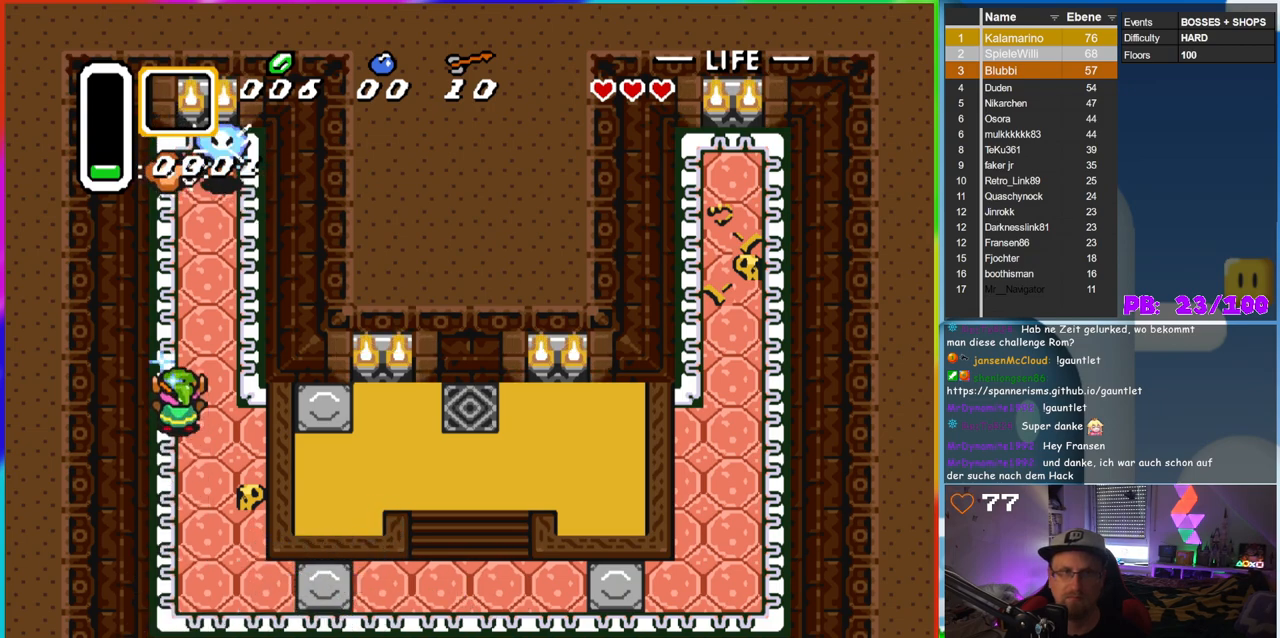
{"buttons": ["B", "DPAD_UP"], "events": []}
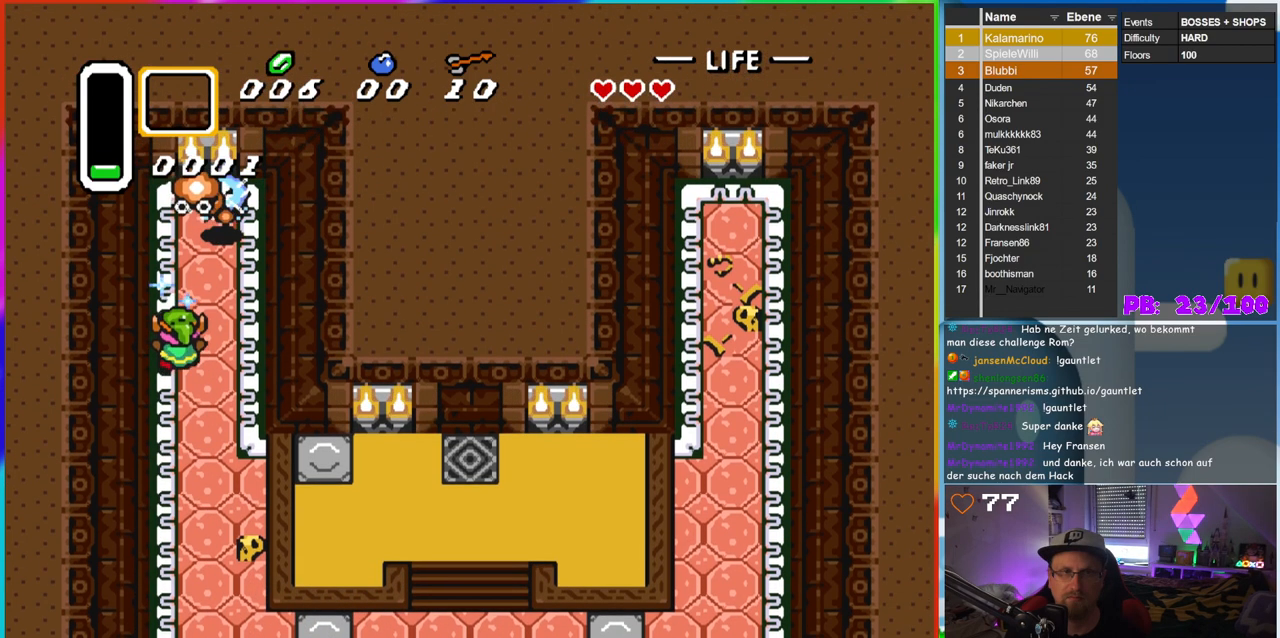
{"buttons": [], "events": [[183, "B", "up"], [200, "DPAD_UP", "up"]]}
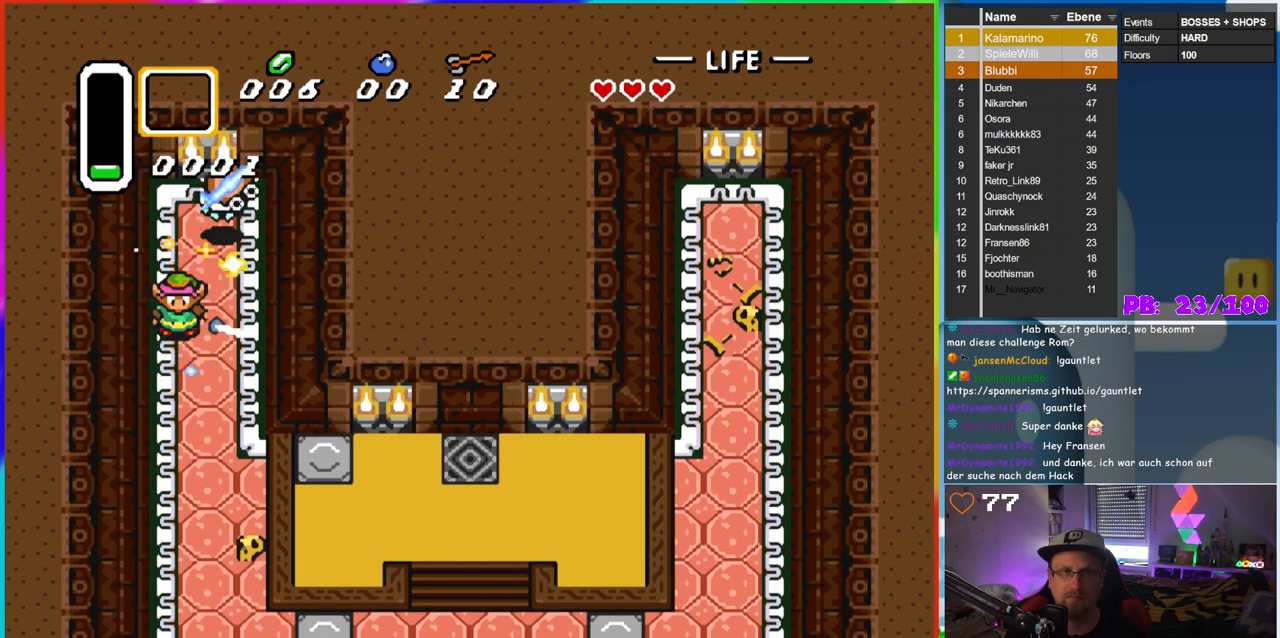
{"buttons": [], "events": [[150, "DPAD_DOWN", "down"], [317, "DPAD_RIGHT", "down"], [333, "DPAD_DOWN", "up"], [367, "DPAD_RIGHT", "up"]]}
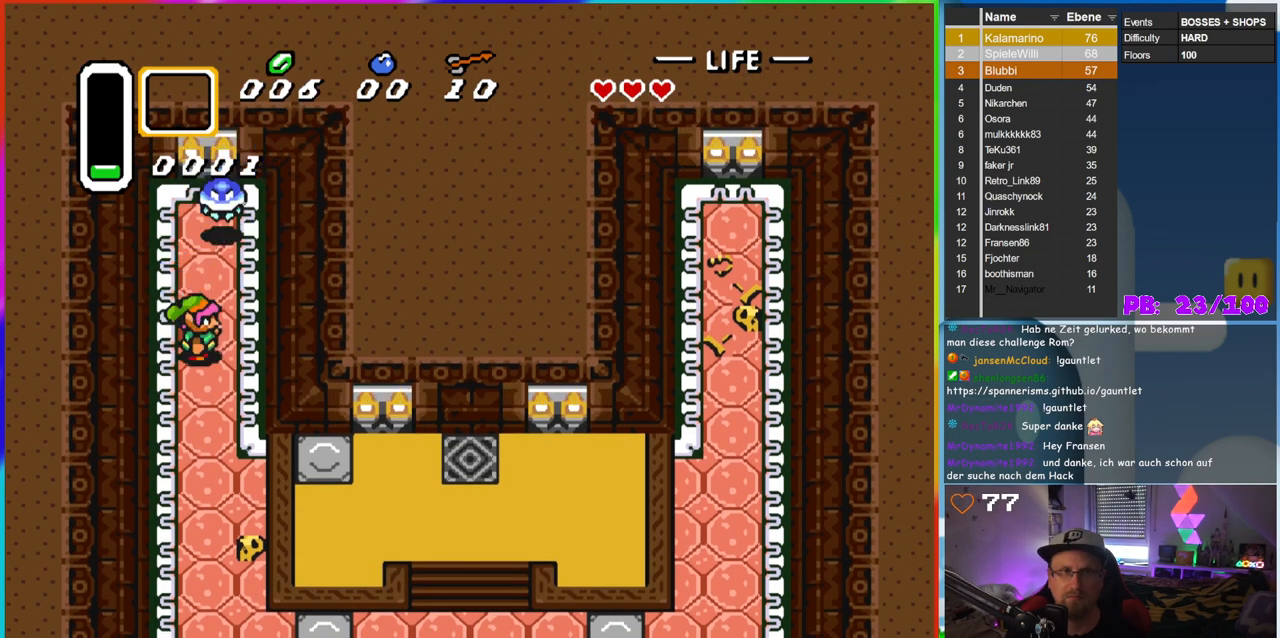
{"buttons": ["DPAD_UP"], "events": [[133, "DPAD_UP", "down"], [300, "DPAD_UP", "up"], [450, "DPAD_UP", "down"]]}
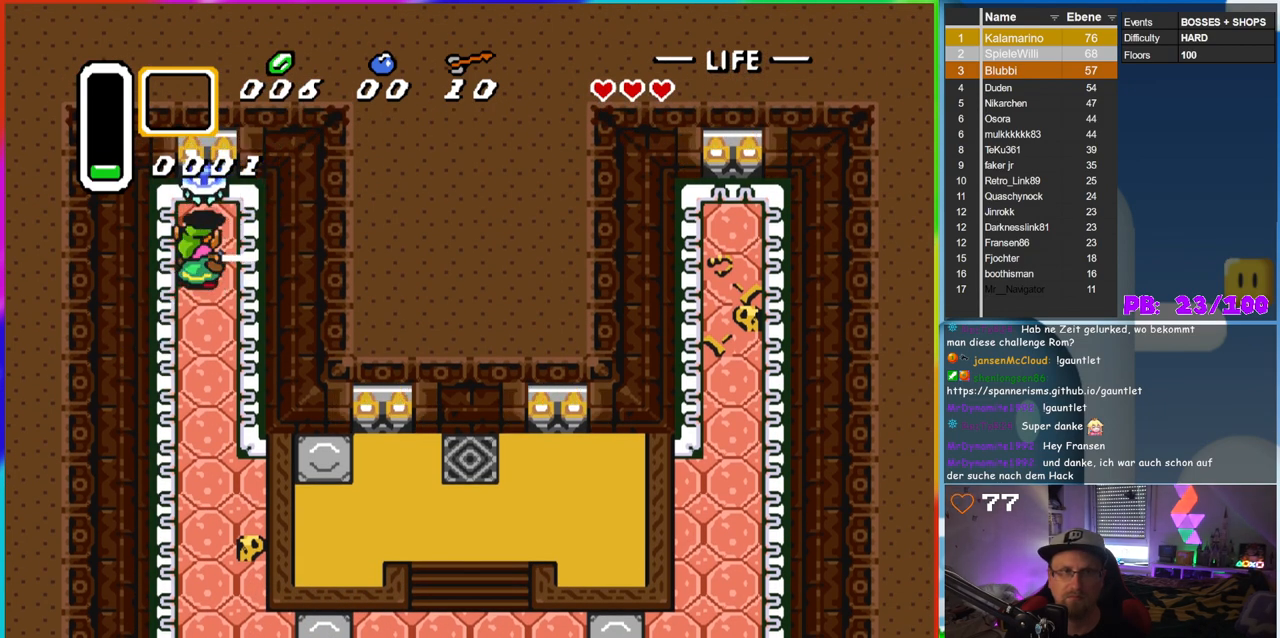
{"buttons": ["DPAD_DOWN"], "events": [[50, "B", "down"], [100, "DPAD_UP", "up"], [267, "B", "up"], [317, "DPAD_DOWN", "down"]]}
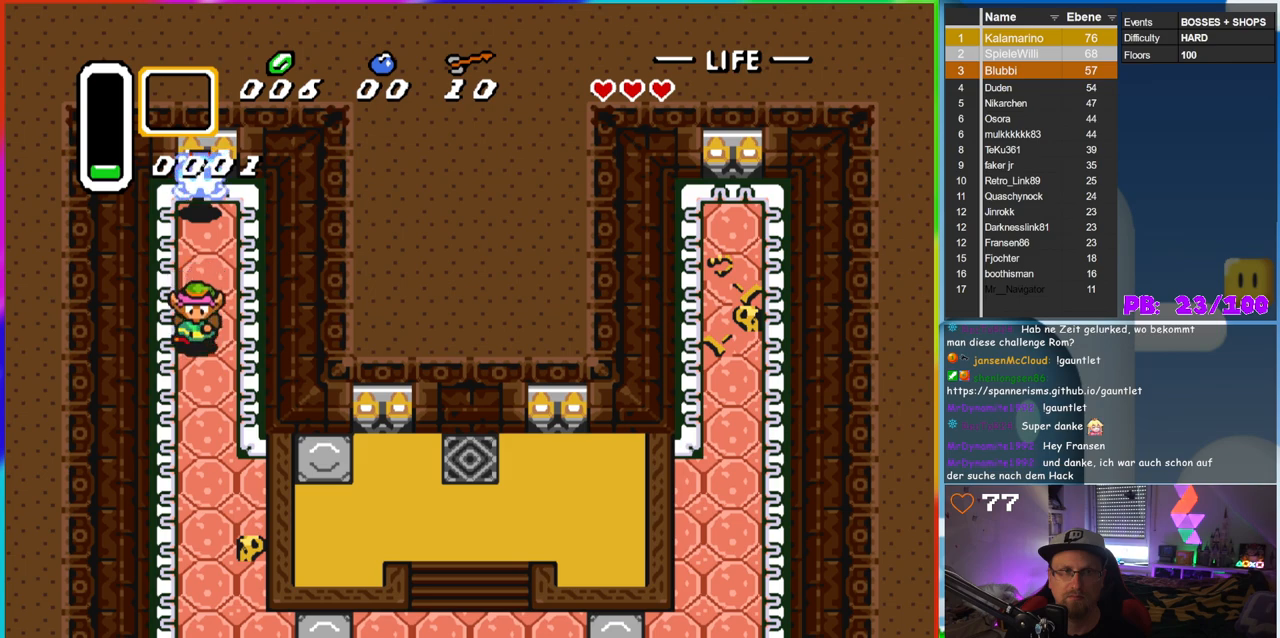
{"buttons": ["DPAD_DOWN"], "events": []}
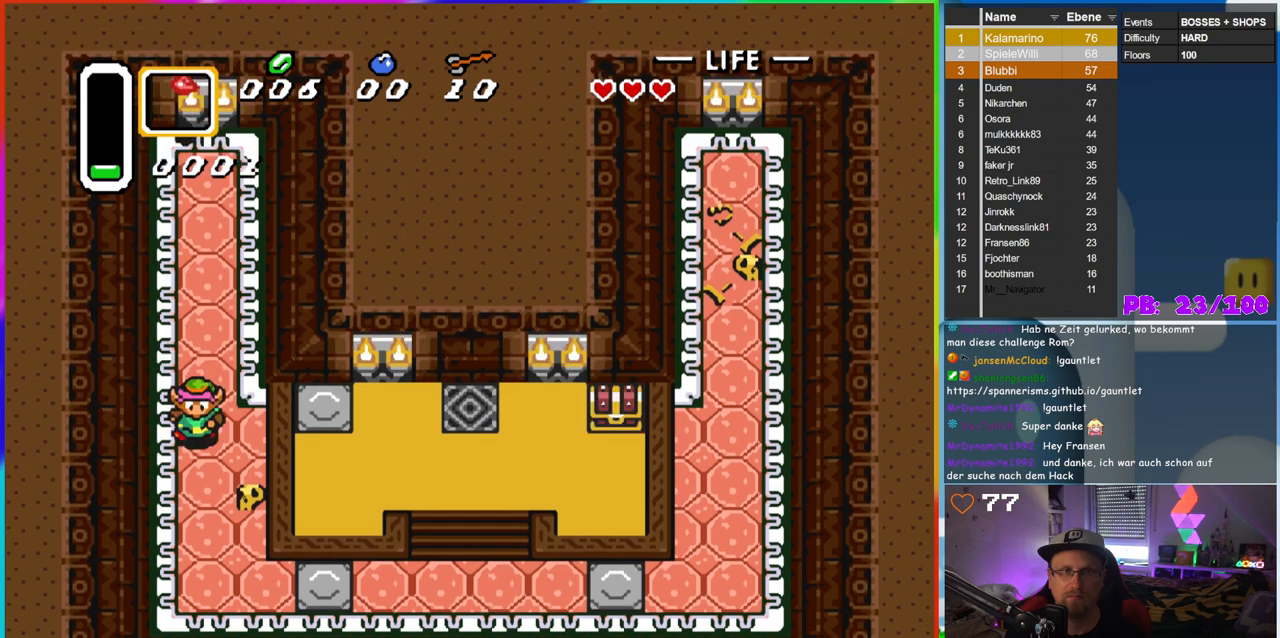
{"buttons": ["DPAD_UP"], "events": [[183, "DPAD_DOWN", "up"], [217, "DPAD_UP", "down"]]}
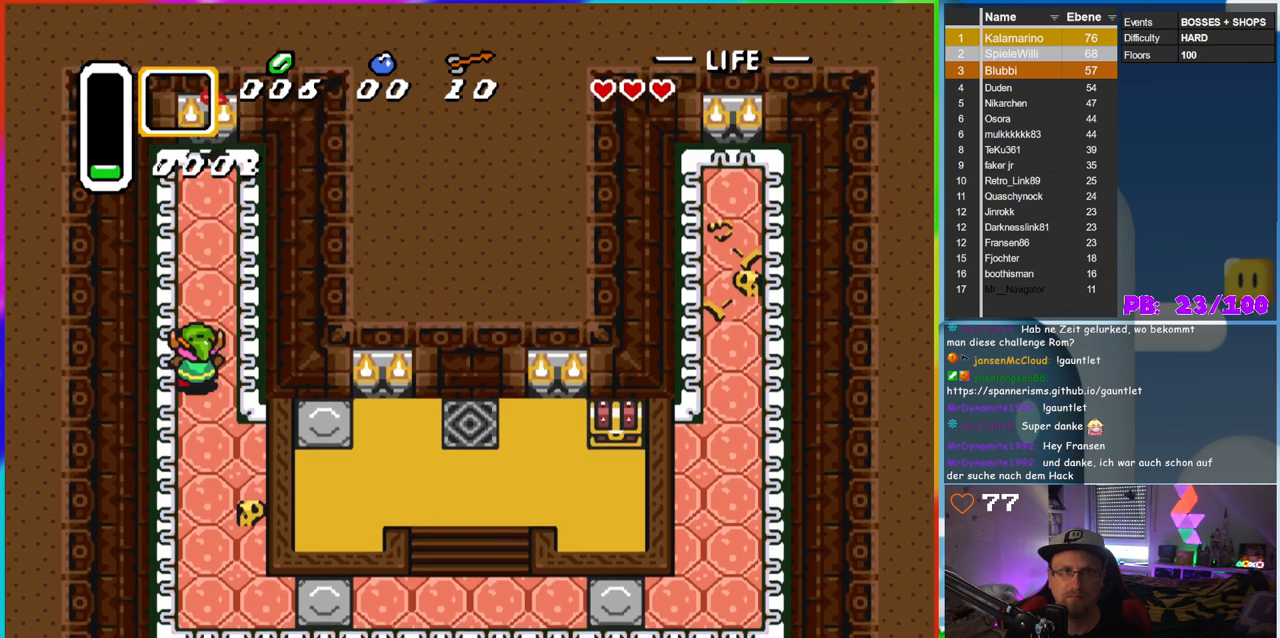
{"buttons": ["DPAD_DOWN", "DPAD_RIGHT"], "events": [[167, "DPAD_DOWN", "down"], [167, "DPAD_UP", "up"], [483, "DPAD_RIGHT", "down"]]}
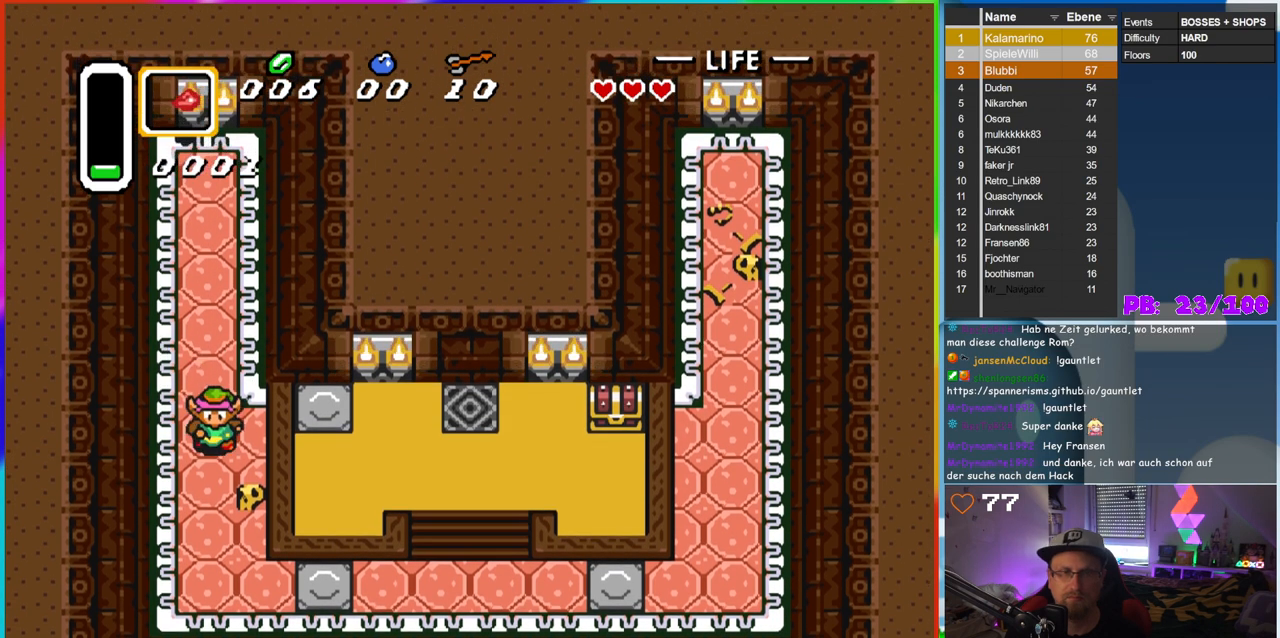
{"buttons": ["DPAD_DOWN", "DPAD_RIGHT"], "events": []}
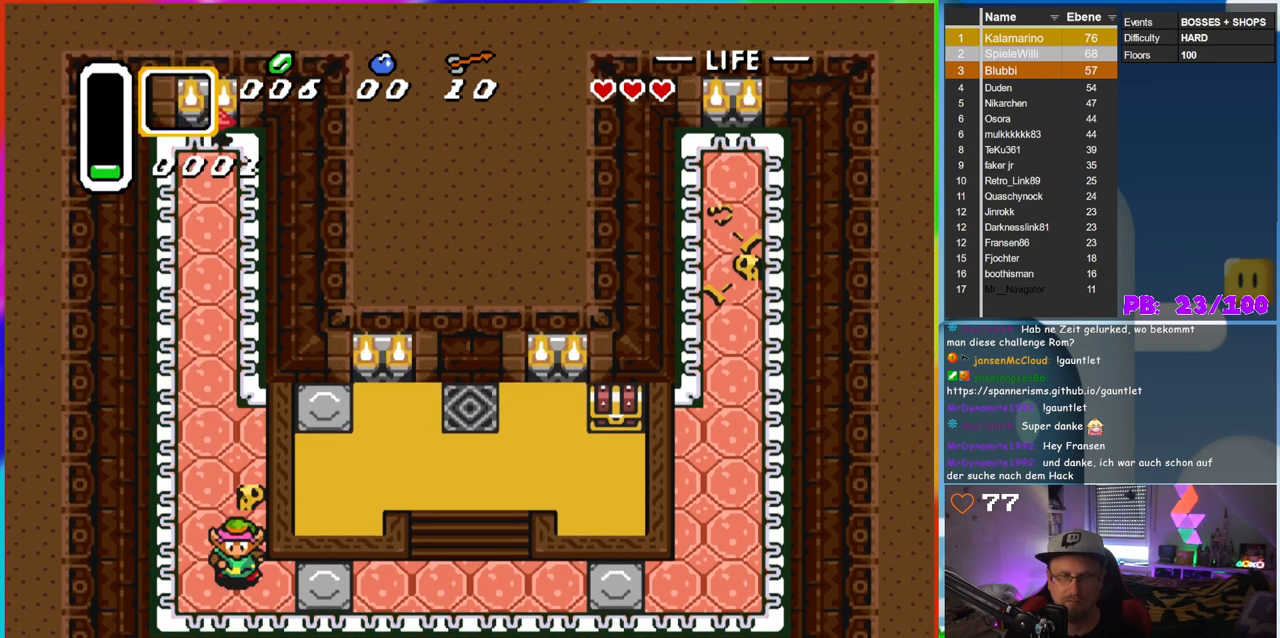
{"buttons": ["DPAD_RIGHT"], "events": [[67, "DPAD_DOWN", "up"]]}
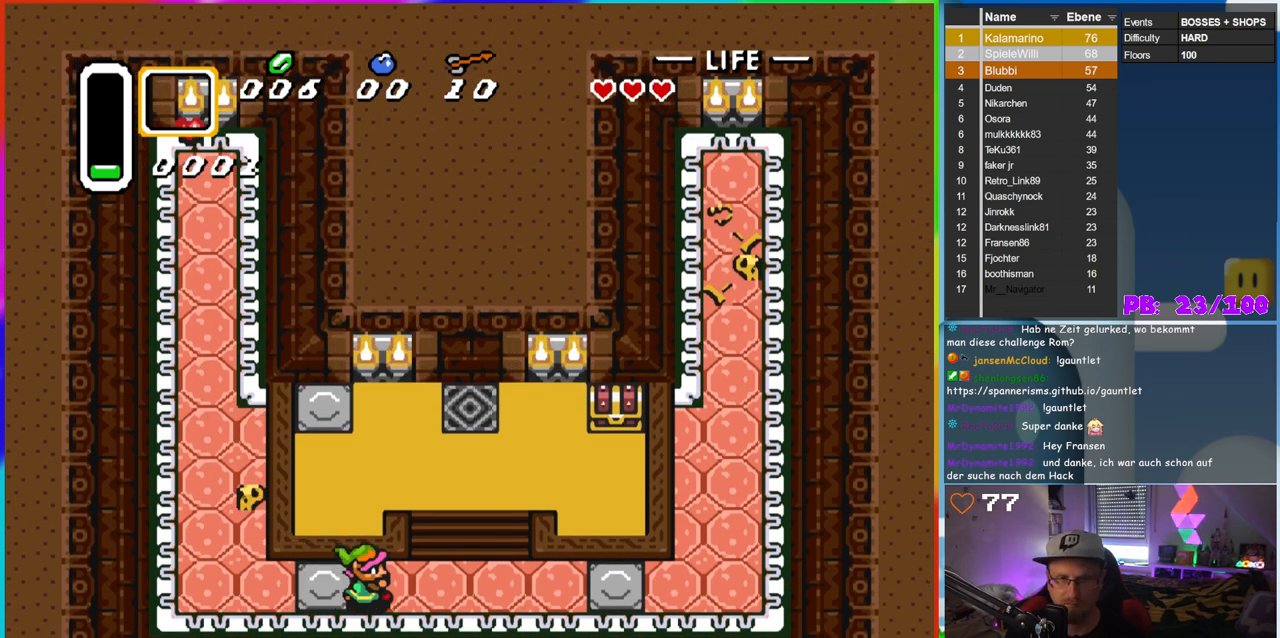
{"buttons": ["DPAD_UP", "DPAD_RIGHT"], "events": [[233, "DPAD_UP", "down"]]}
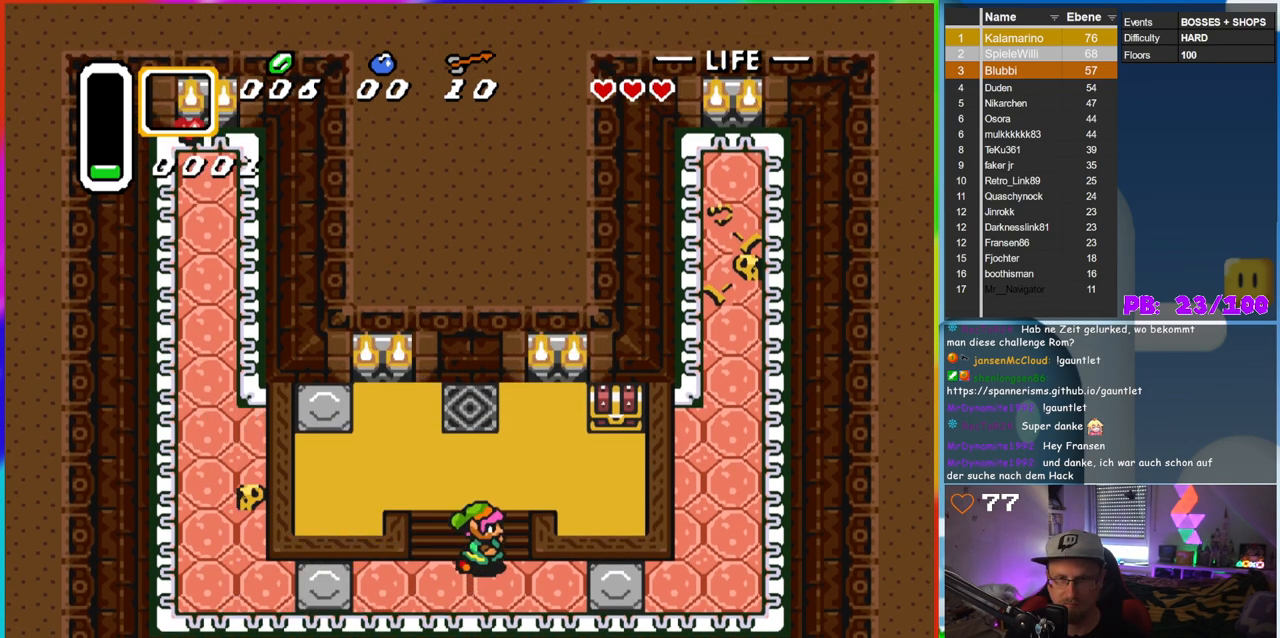
{"buttons": ["DPAD_UP", "DPAD_RIGHT"], "events": []}
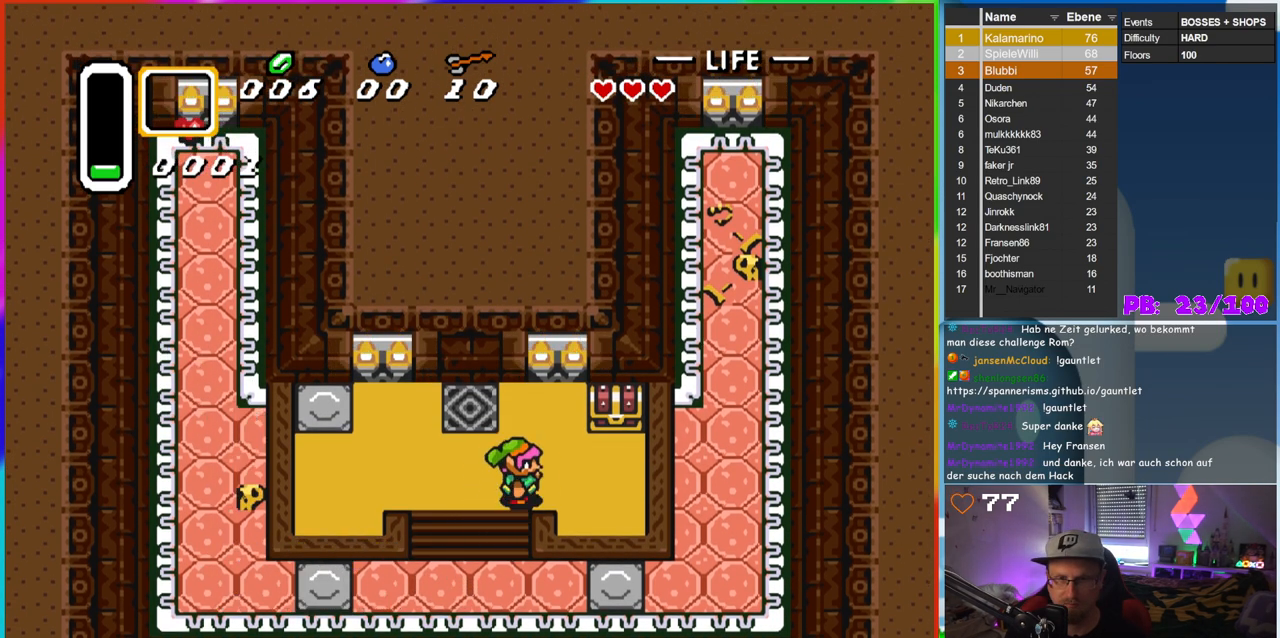
{"buttons": ["A", "DPAD_UP"], "events": [[17, "DPAD_UP", "up"], [283, "DPAD_UP", "down"], [317, "DPAD_RIGHT", "up"], [350, "A", "down"]]}
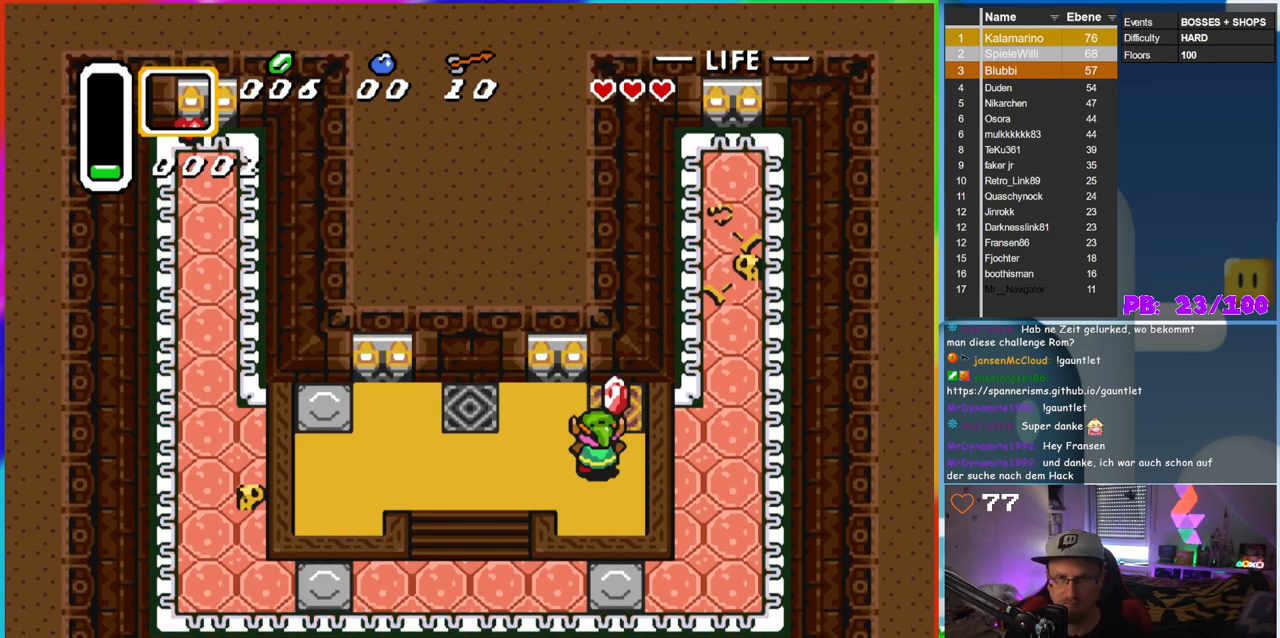
{"buttons": [], "events": [[17, "DPAD_UP", "up"], [50, "A", "up"]]}
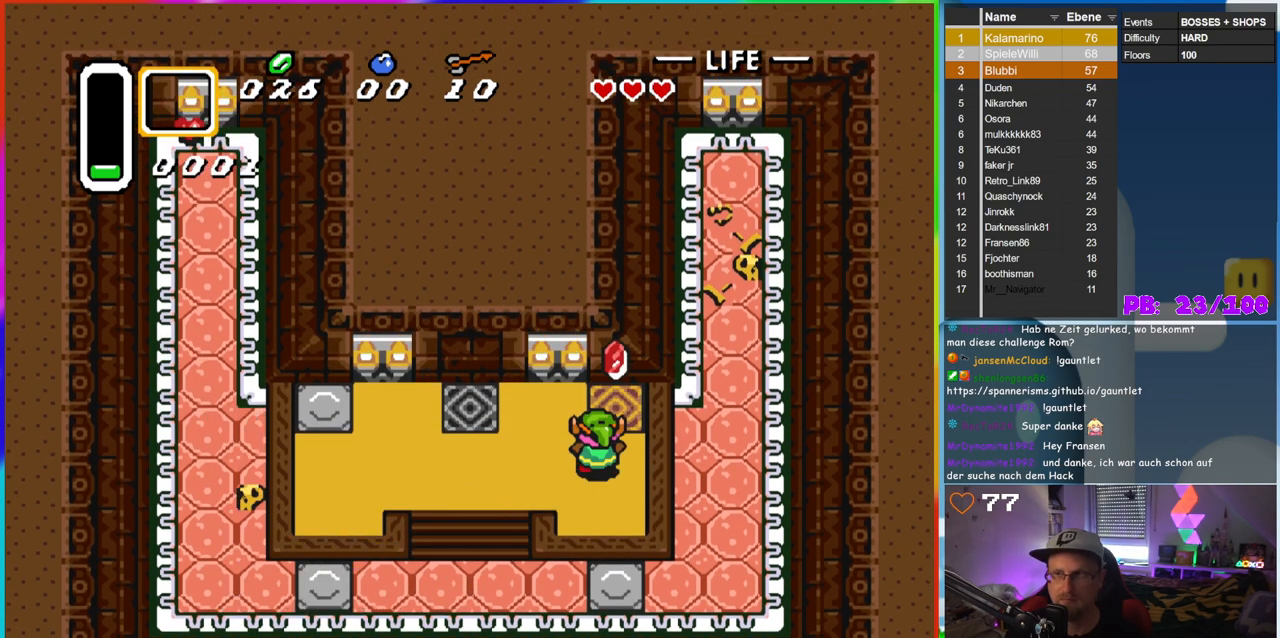
{"buttons": ["DPAD_UP", "DPAD_RIGHT"], "events": [[300, "DPAD_UP", "down"], [417, "DPAD_RIGHT", "down"], [417, "DPAD_UP", "up"], [483, "DPAD_UP", "down"]]}
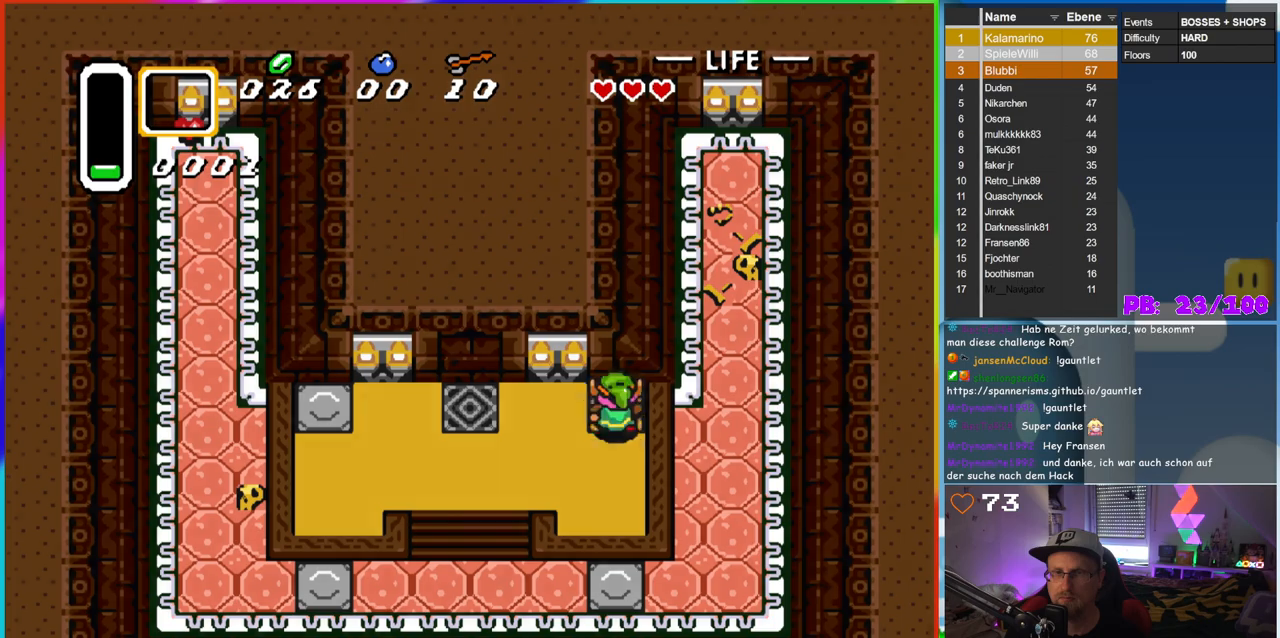
{"buttons": [], "events": [[17, "DPAD_RIGHT", "up"], [233, "DPAD_UP", "up"]]}
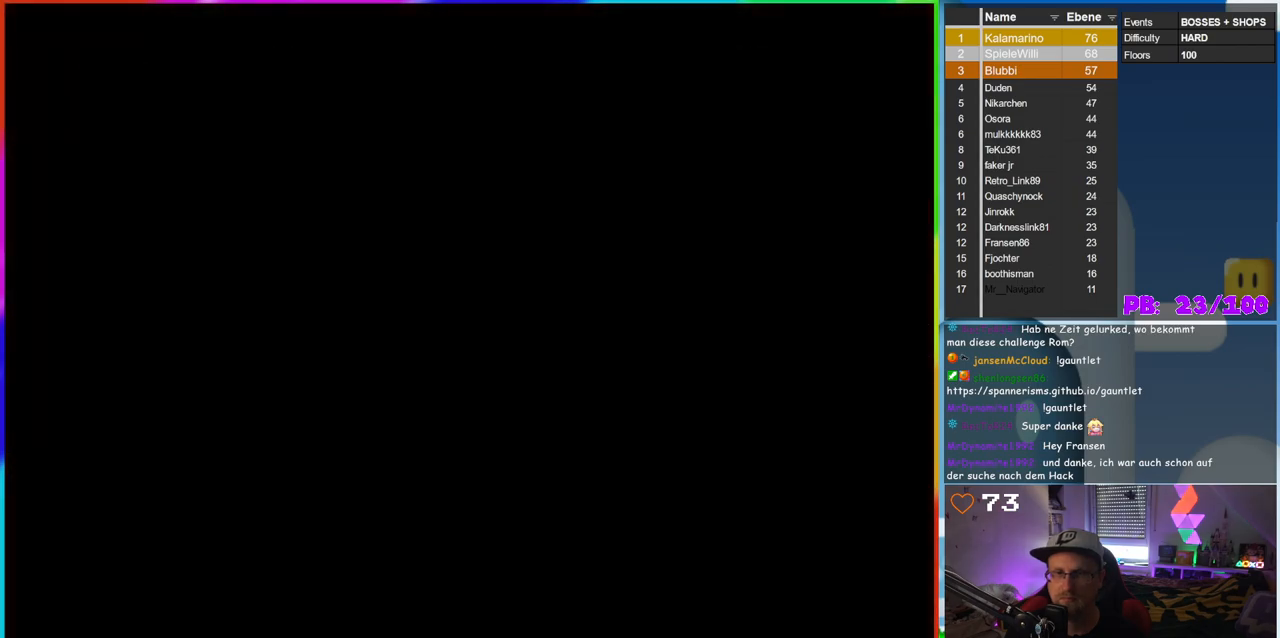
{"buttons": [], "events": []}
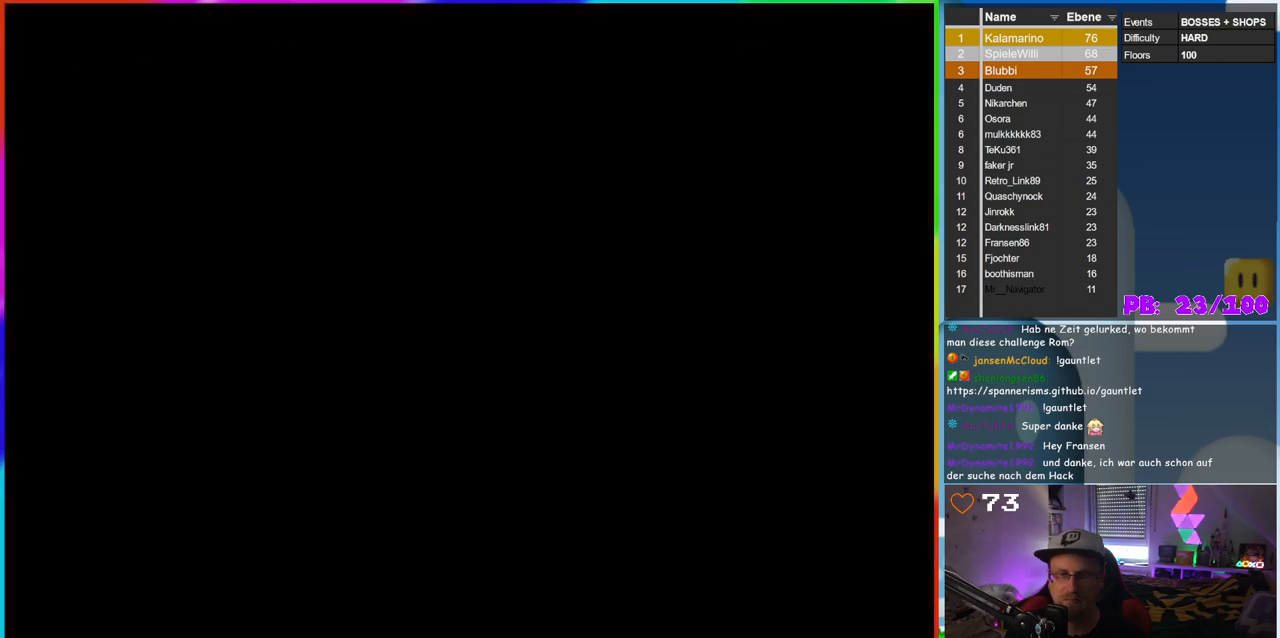
{"buttons": [], "events": []}
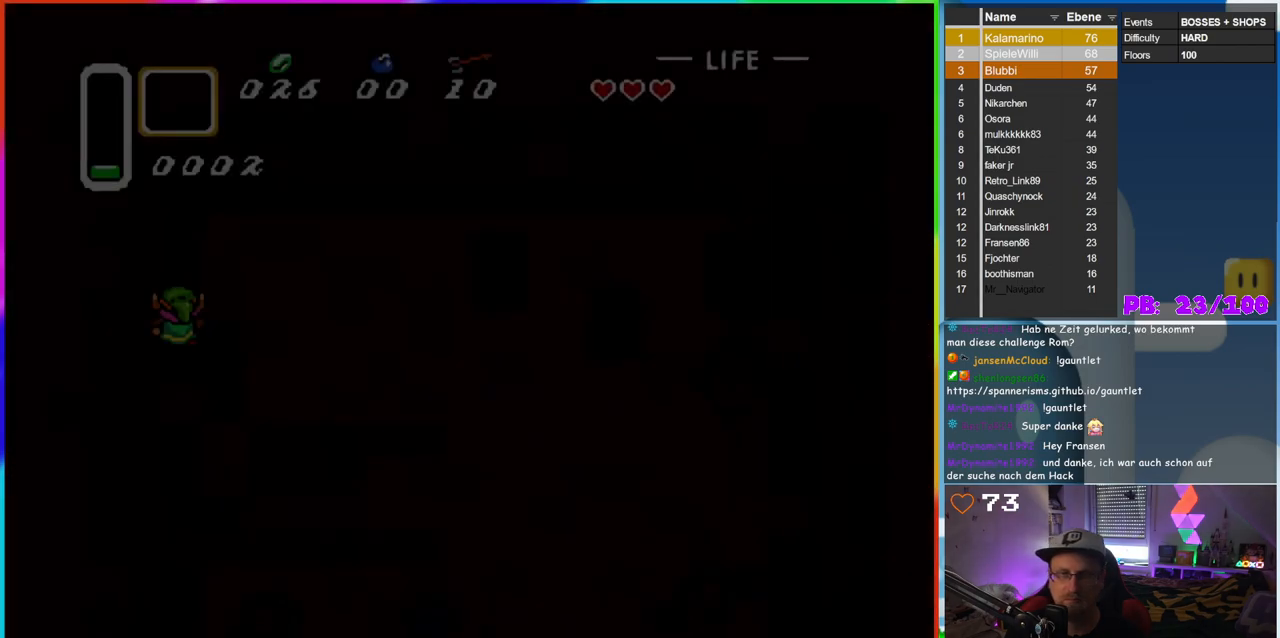
{"buttons": [], "events": []}
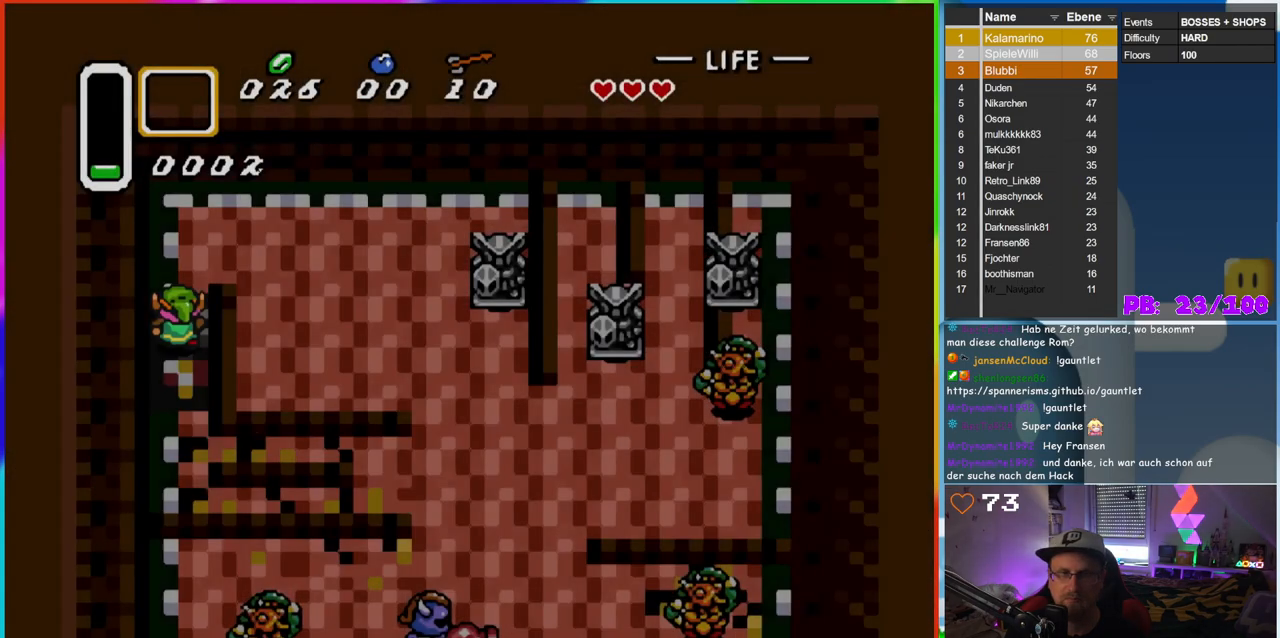
{"buttons": [], "events": []}
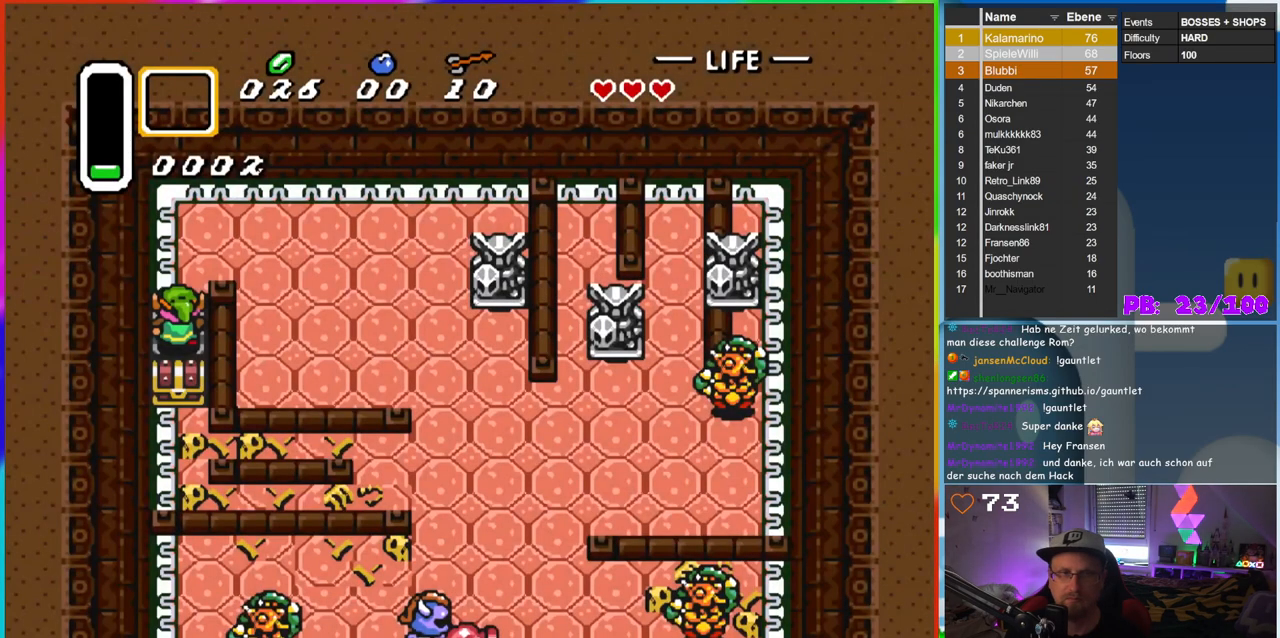
{"buttons": ["DPAD_RIGHT"], "events": [[267, "DPAD_UP", "down"], [500, "DPAD_RIGHT", "down"], [500, "DPAD_UP", "up"]]}